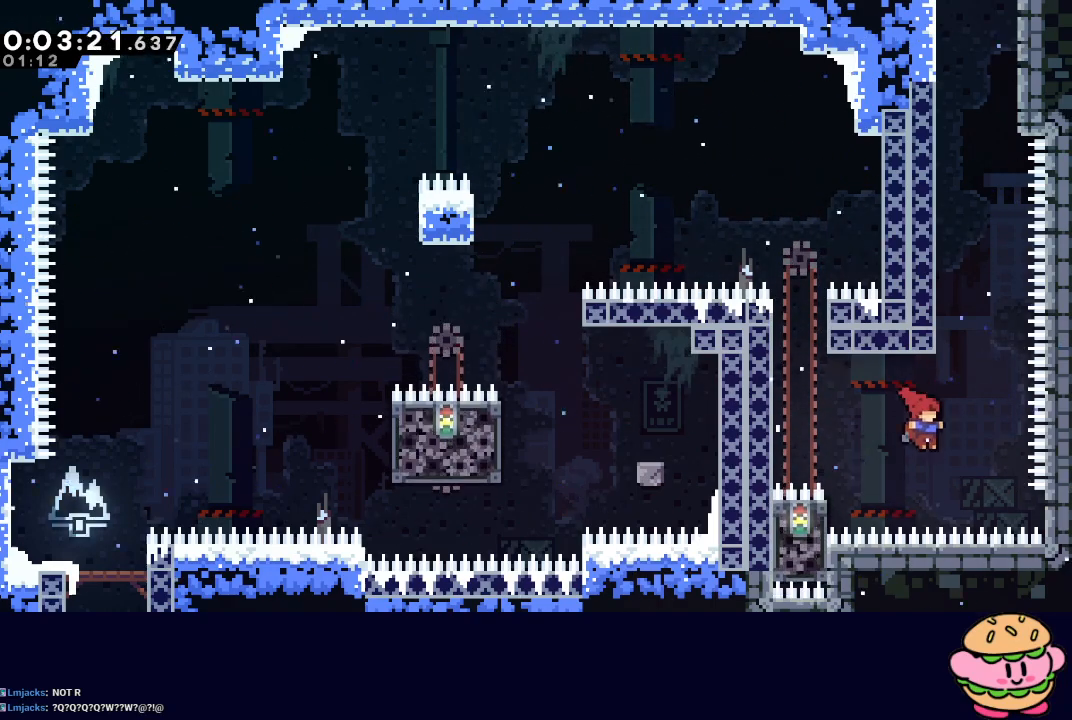
Gameplay with a controller (PlayStation layout); each line is a JSON object with the inputs held at the frame after it. "events" lists button and stick changes between this image and that frame as [ms after this image, input, new state], when the widget could be followed in between. Not read: L3 R3.
{"buttons": ["CIRCLE", "L2", "R1", "DPAD_UP", "DPAD_LEFT"], "left_stick": "center", "right_stick": "center", "events": [[33, "DPAD_UP", "down"], [50, "DPAD_RIGHT", "up"], [83, "CROSS", "down"], [183, "R1", "down"], [200, "CROSS", "up"], [333, "DPAD_LEFT", "down"], [467, "L2", "down"]]}
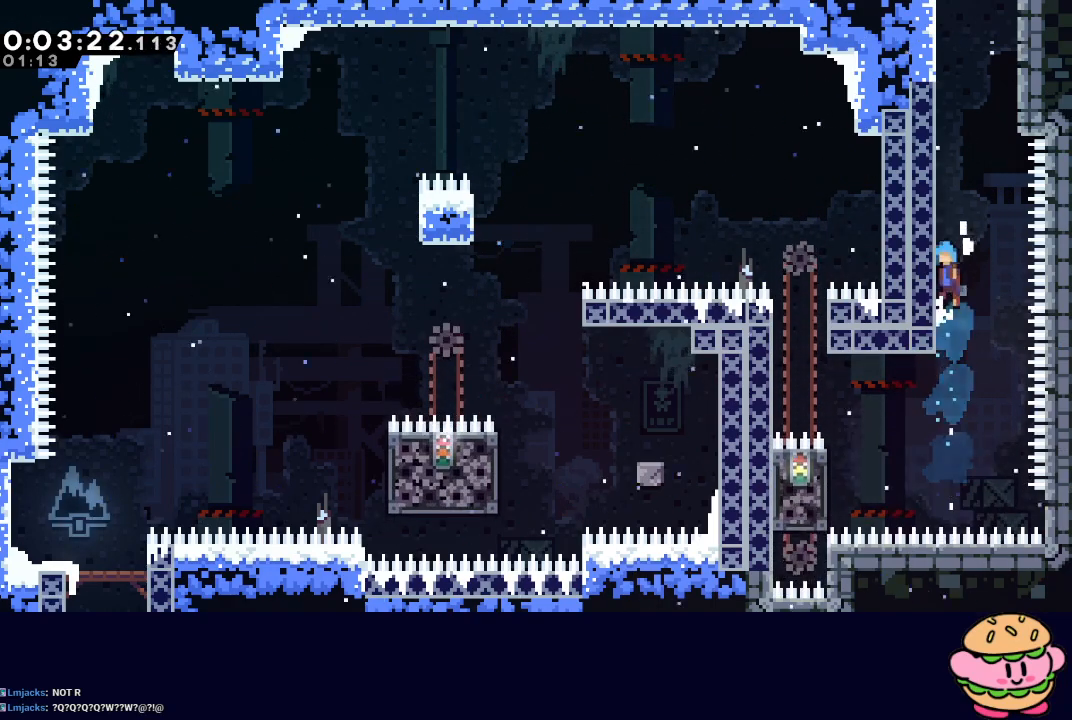
{"buttons": ["CIRCLE", "R1", "DPAD_UP", "DPAD_LEFT"], "left_stick": "center", "right_stick": "center", "events": [[67, "L2", "up"], [217, "L2", "down"], [300, "L2", "up"], [417, "L2", "down"], [483, "L2", "up"]]}
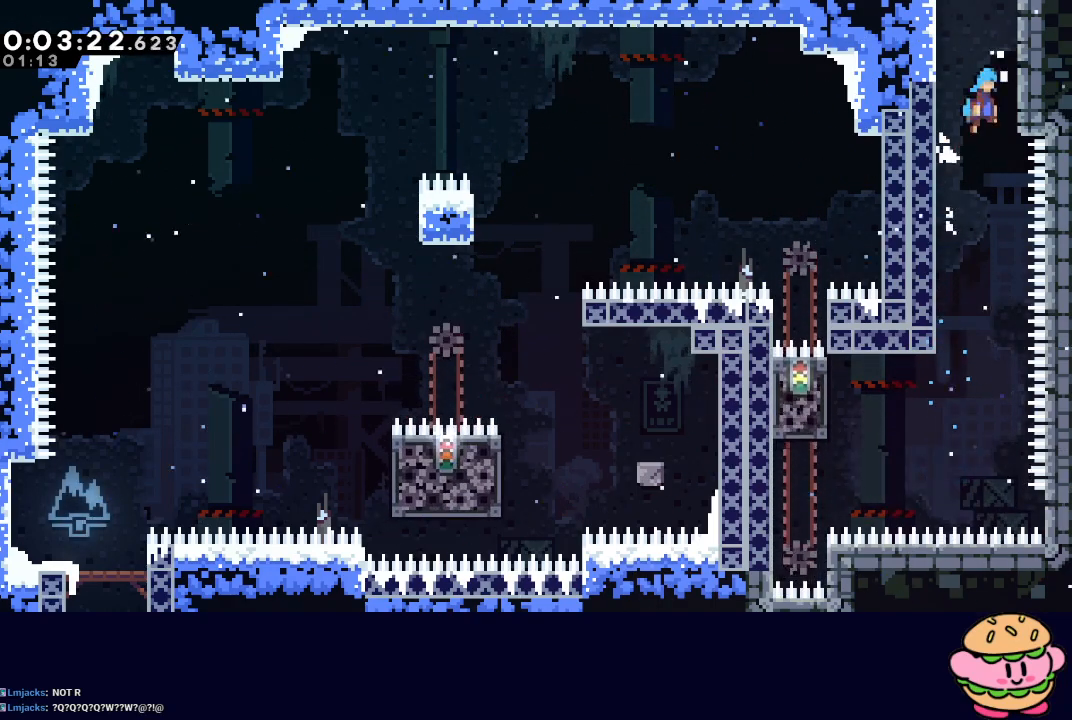
{"buttons": ["R1", "DPAD_RIGHT"], "left_stick": "center", "right_stick": "center", "events": [[67, "L2", "down"], [133, "L2", "up"], [183, "DPAD_LEFT", "up"], [217, "L2", "down"], [283, "DPAD_UP", "up"], [350, "L2", "up"], [383, "DPAD_RIGHT", "down"], [483, "CIRCLE", "up"]]}
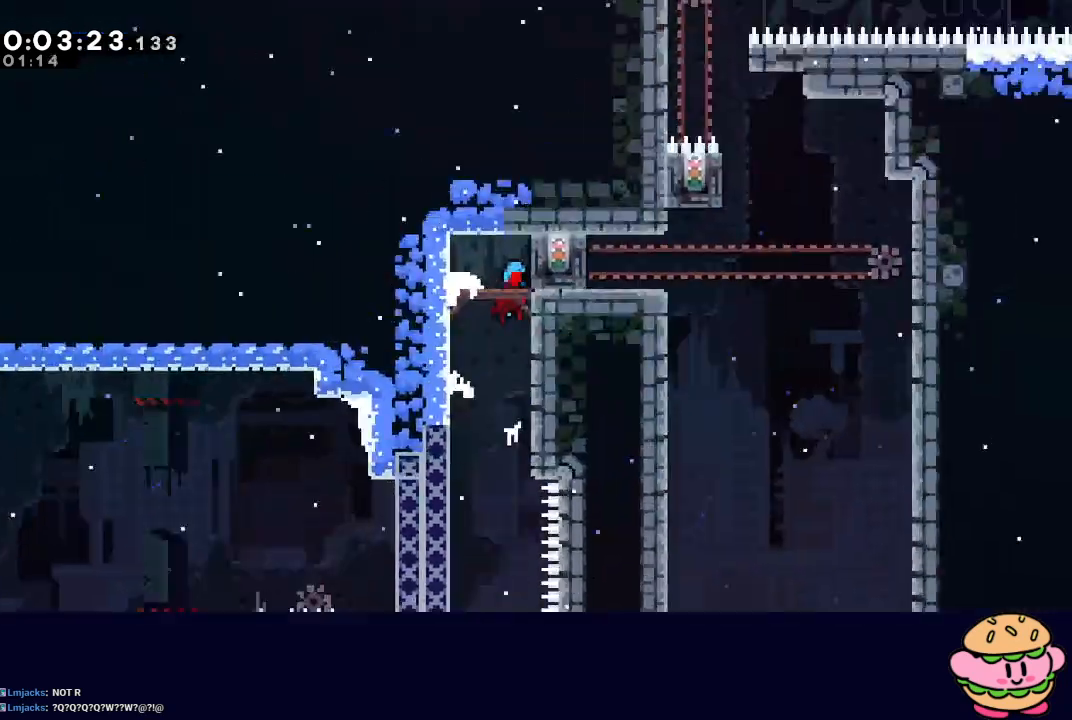
{"buttons": ["R1", "DPAD_RIGHT"], "left_stick": "center", "right_stick": "center", "events": []}
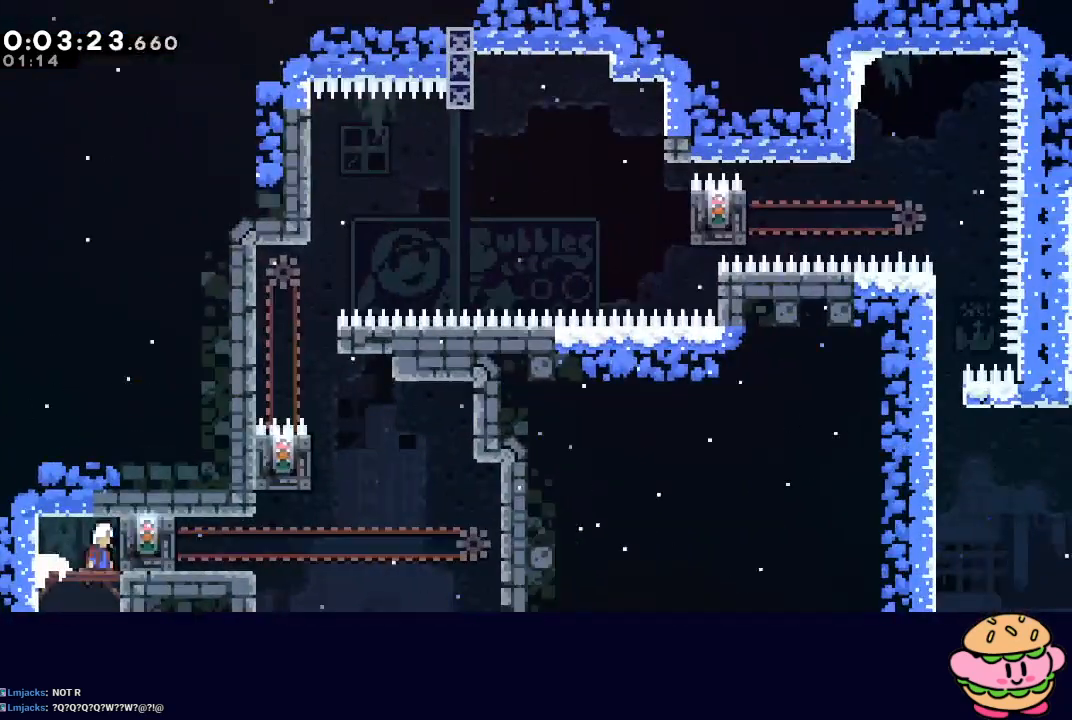
{"buttons": ["R1"], "left_stick": "center", "right_stick": "center", "events": [[250, "DPAD_RIGHT", "up"]]}
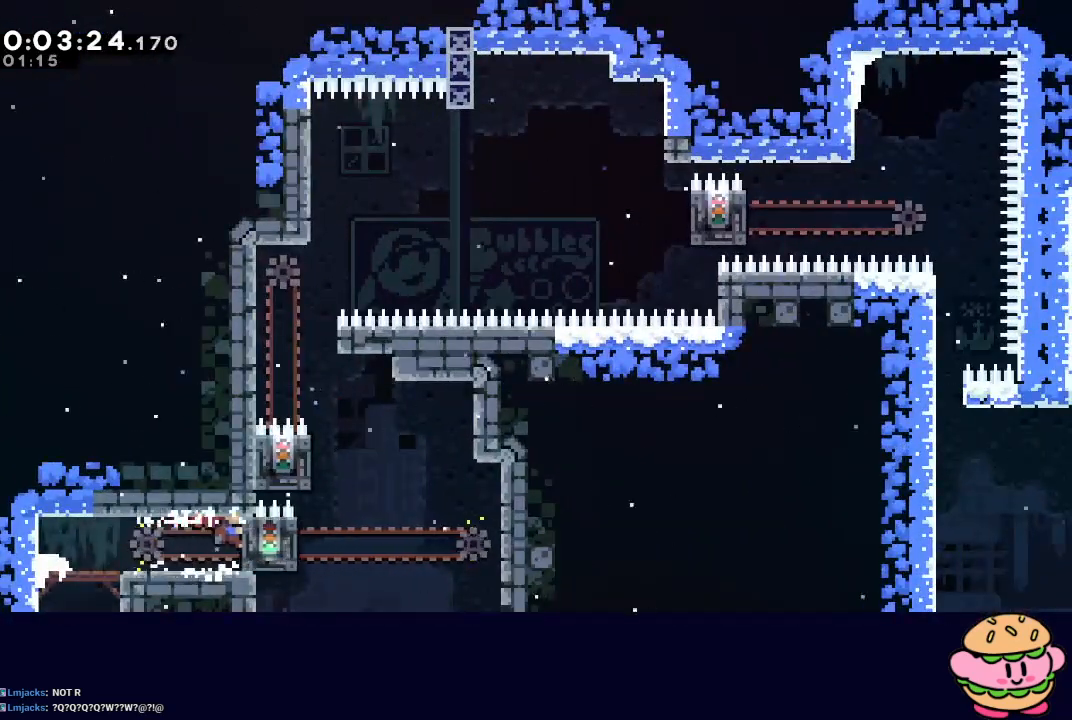
{"buttons": ["R1", "DPAD_RIGHT"], "left_stick": "center", "right_stick": "center", "events": [[133, "CIRCLE", "down"], [150, "DPAD_LEFT", "down"], [200, "CIRCLE", "up"], [433, "DPAD_LEFT", "up"], [483, "DPAD_RIGHT", "down"]]}
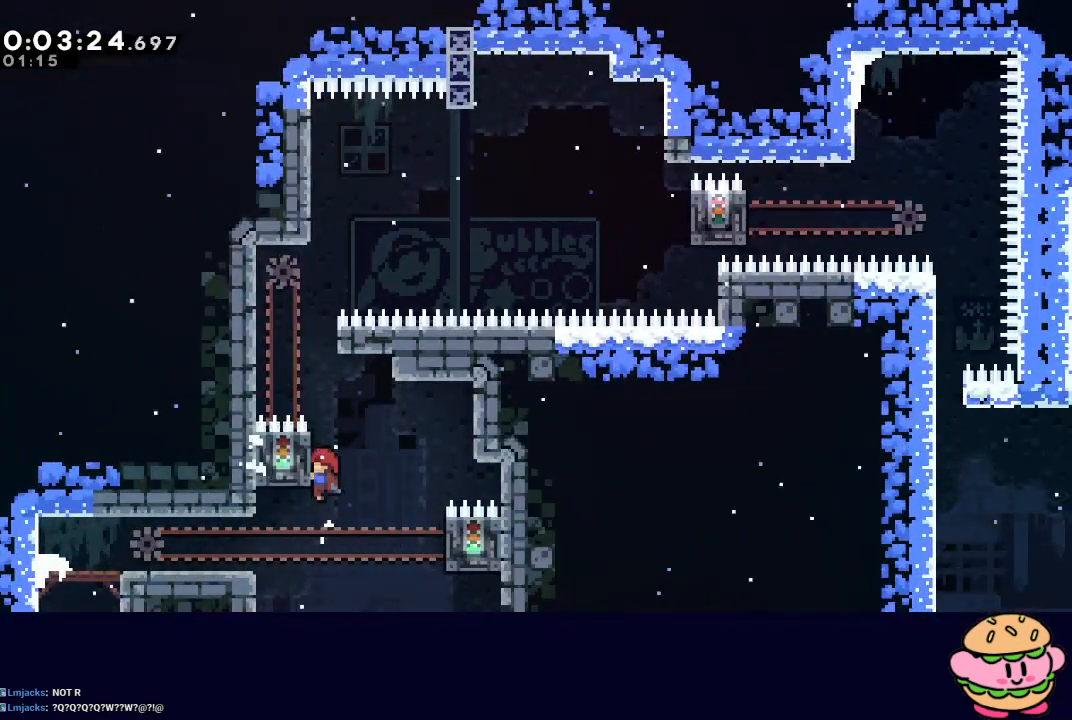
{"buttons": ["DPAD_RIGHT"], "left_stick": "center", "right_stick": "center", "events": [[417, "CIRCLE", "down"], [500, "CIRCLE", "up"], [500, "R1", "up"]]}
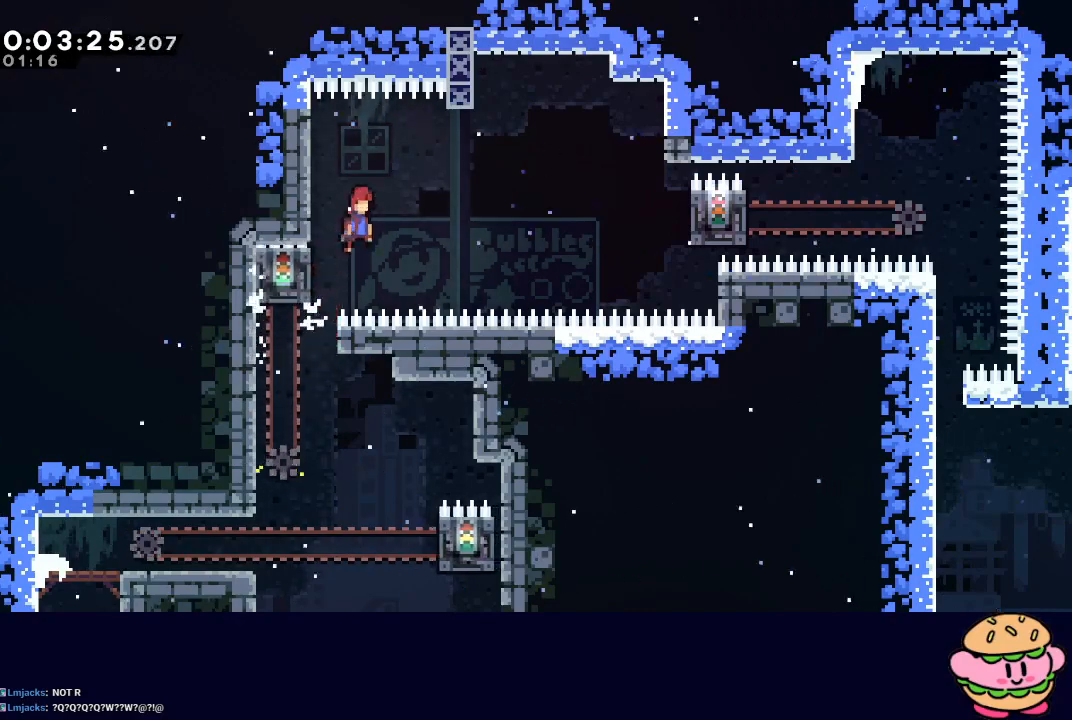
{"buttons": ["CROSS", "DPAD_RIGHT"], "left_stick": "center", "right_stick": "center", "events": [[483, "CROSS", "down"]]}
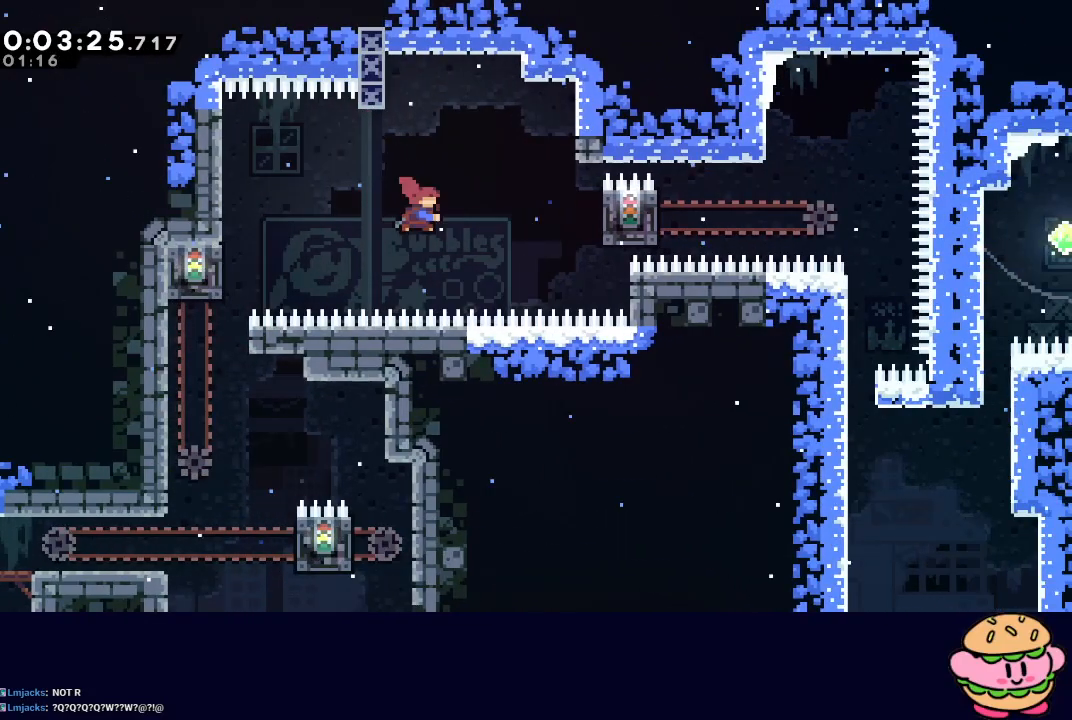
{"buttons": ["R1", "DPAD_RIGHT"], "left_stick": "center", "right_stick": "center", "events": [[100, "R1", "down"], [150, "CROSS", "up"]]}
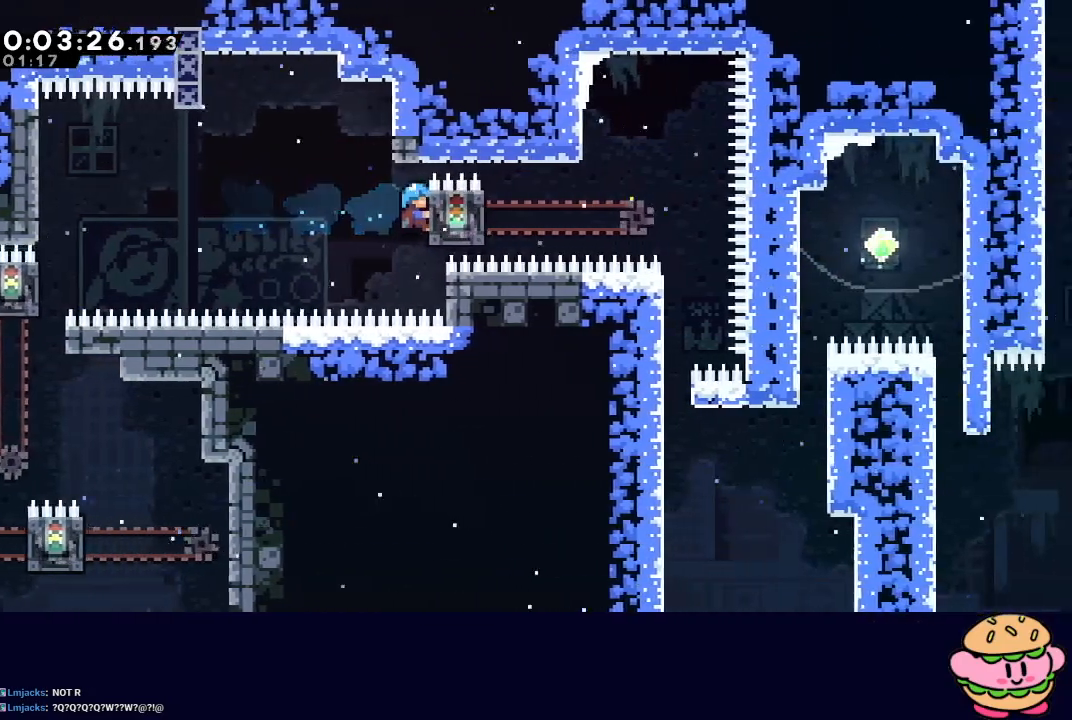
{"buttons": ["R1", "DPAD_RIGHT"], "left_stick": "center", "right_stick": "center", "events": []}
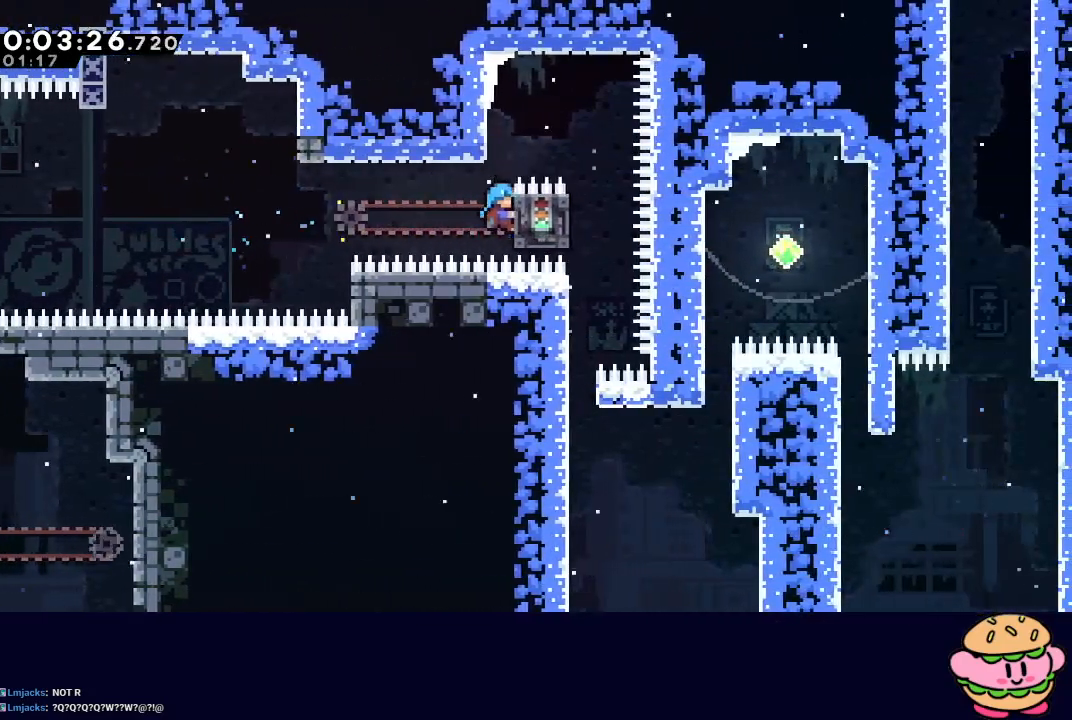
{"buttons": [], "left_stick": "center", "right_stick": "center", "events": [[33, "CIRCLE", "down"], [417, "CIRCLE", "up"], [433, "R1", "up"], [467, "DPAD_RIGHT", "up"]]}
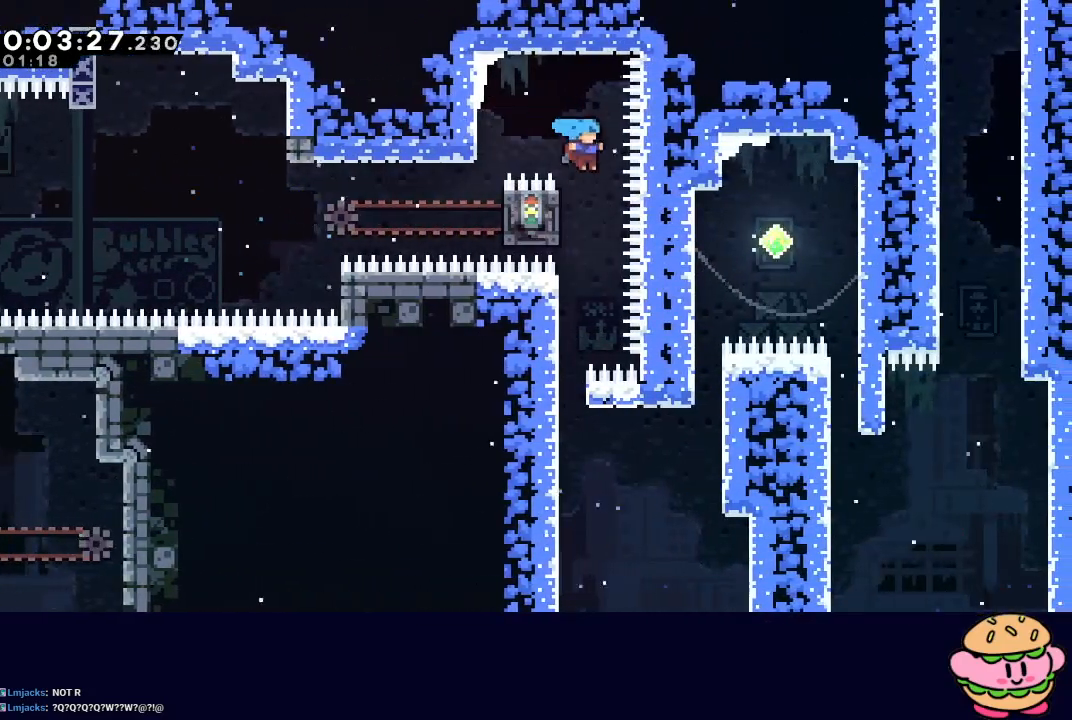
{"buttons": [], "left_stick": "center", "right_stick": "center", "events": [[33, "DPAD_LEFT", "down"], [350, "DPAD_LEFT", "up"]]}
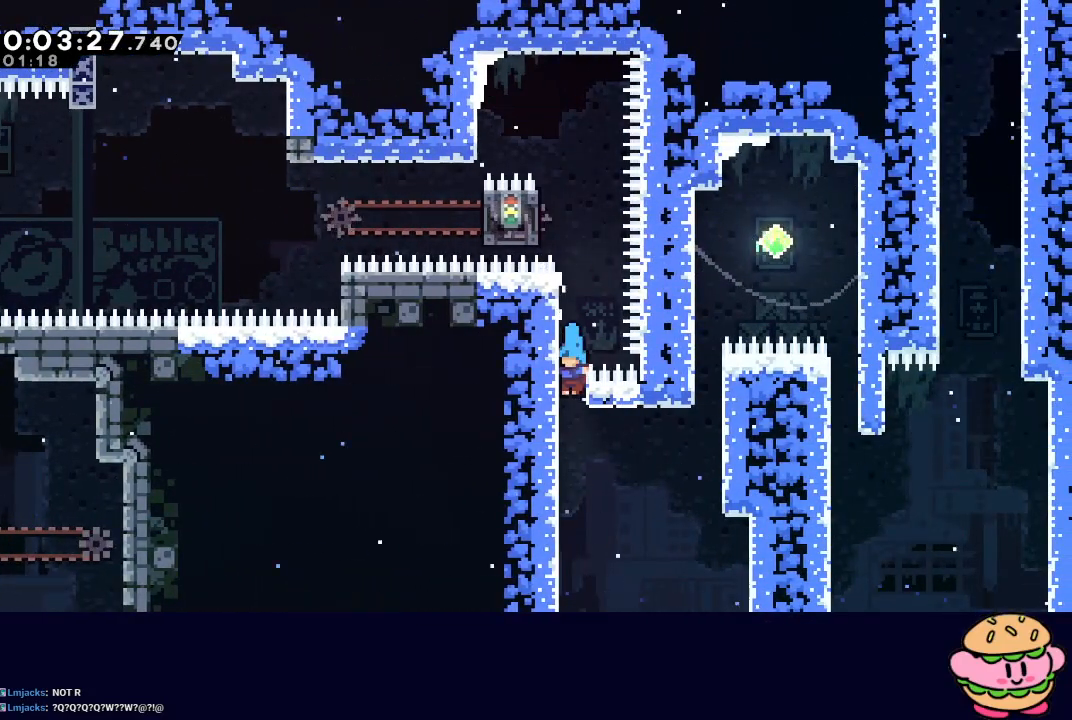
{"buttons": ["CIRCLE", "R1", "DPAD_RIGHT"], "left_stick": "center", "right_stick": "center", "events": [[217, "DPAD_RIGHT", "down"], [250, "CIRCLE", "down"], [267, "R1", "down"]]}
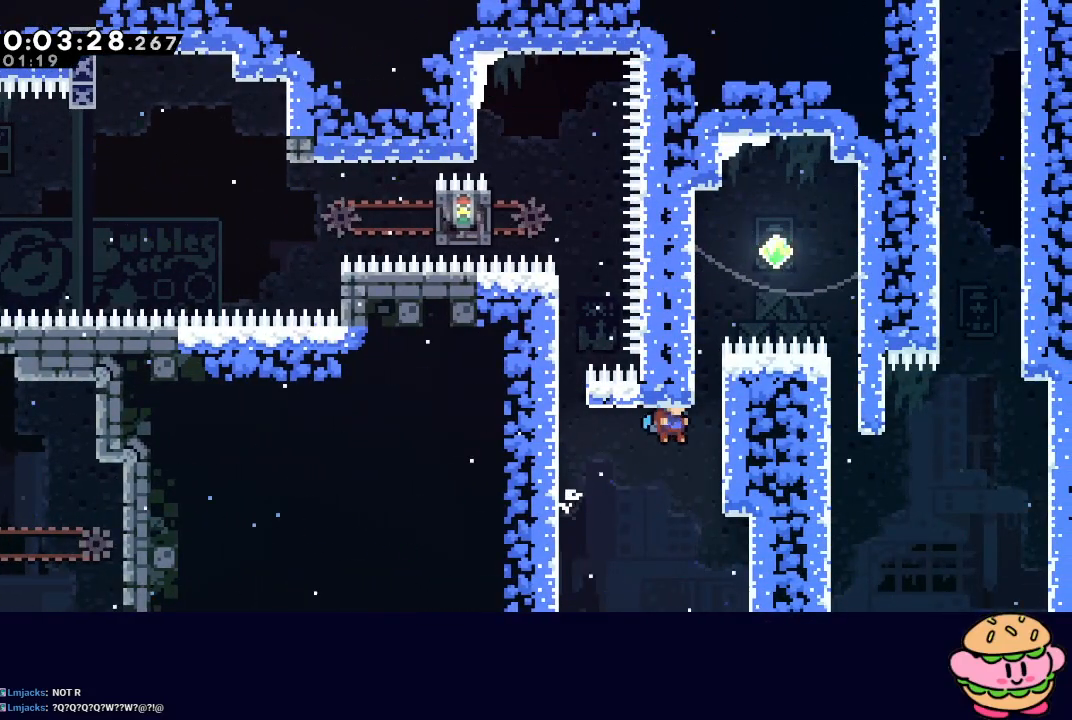
{"buttons": ["R1", "DPAD_RIGHT"], "left_stick": "center", "right_stick": "center", "events": [[167, "DPAD_RIGHT", "up"], [167, "L2", "down"], [217, "L2", "up"], [317, "L2", "down"], [450, "CIRCLE", "up"], [467, "L2", "up"], [483, "DPAD_RIGHT", "down"]]}
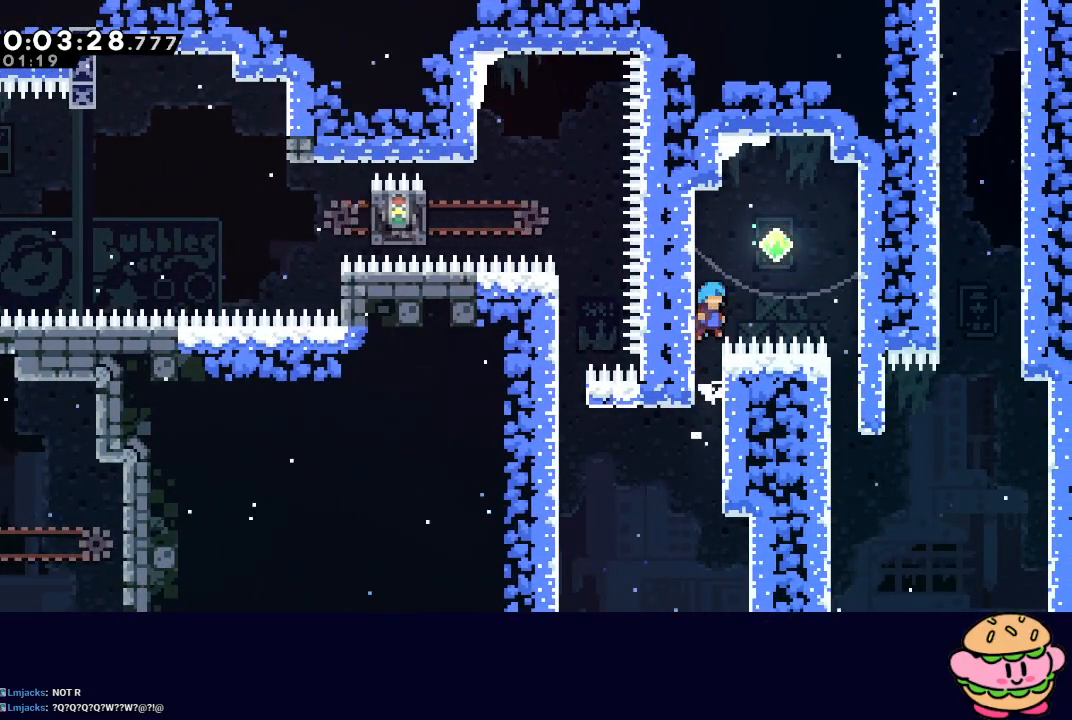
{"buttons": ["DPAD_DOWN"], "left_stick": "center", "right_stick": "center", "events": [[33, "CIRCLE", "down"], [433, "CIRCLE", "up"], [450, "DPAD_DOWN", "down"], [450, "DPAD_RIGHT", "up"], [450, "R1", "up"]]}
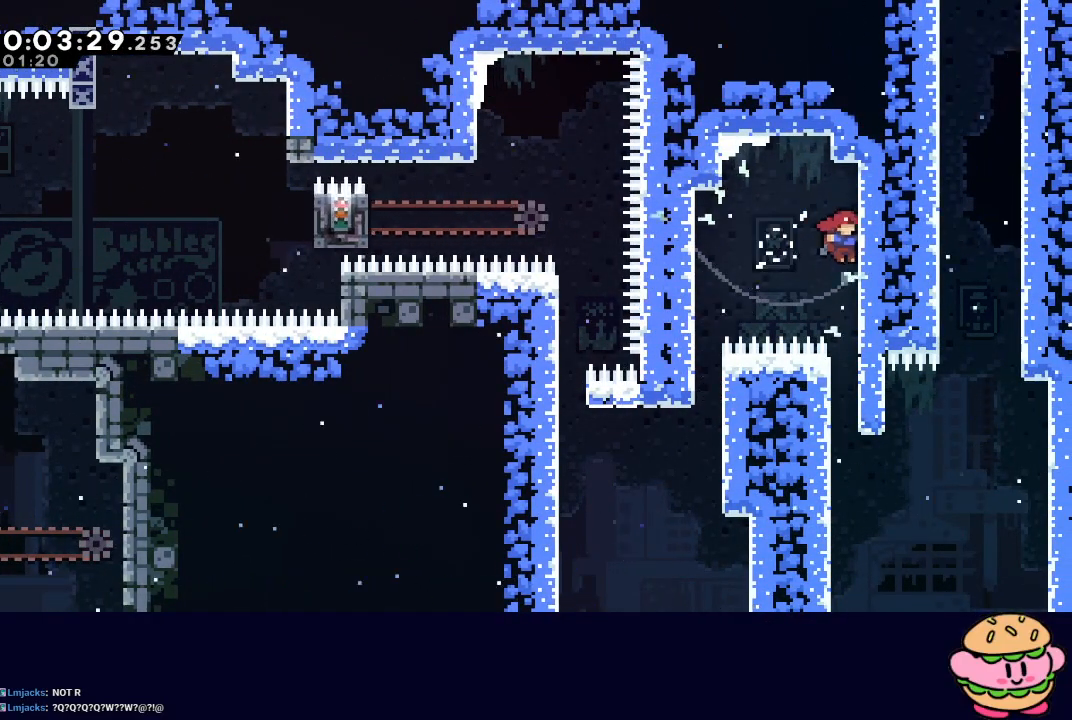
{"buttons": ["CIRCLE", "DPAD_RIGHT"], "left_stick": "center", "right_stick": "center", "events": [[400, "DPAD_DOWN", "up"], [400, "DPAD_RIGHT", "down"], [417, "CIRCLE", "down"]]}
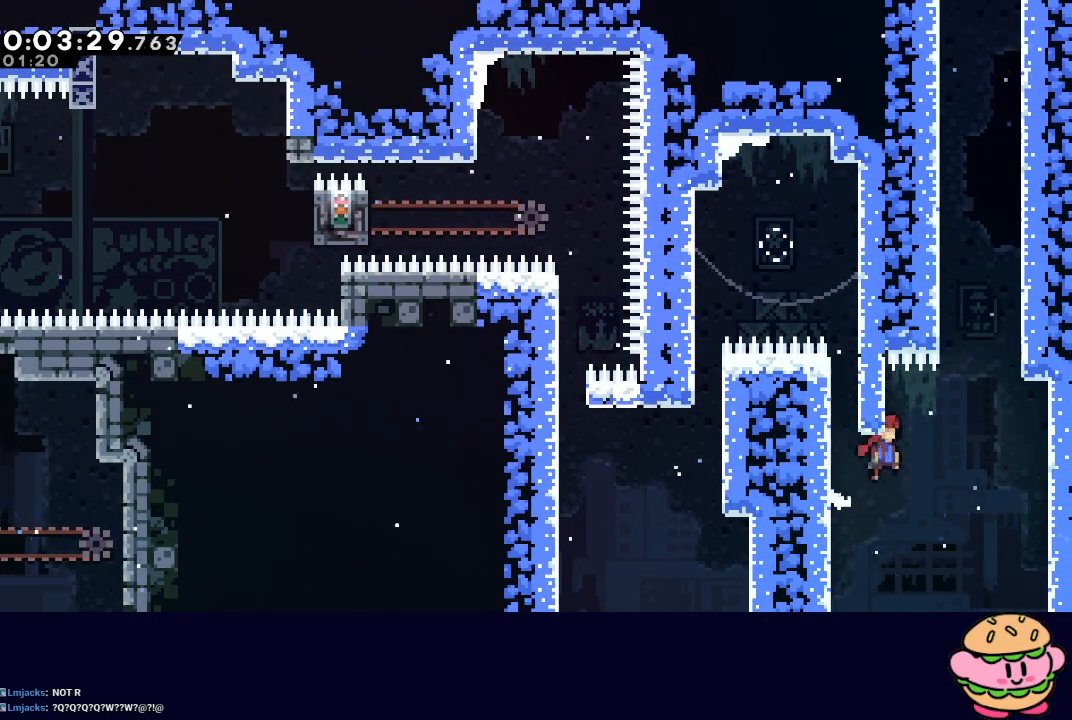
{"buttons": ["DPAD_LEFT"], "left_stick": "center", "right_stick": "center", "events": [[183, "CIRCLE", "up"], [217, "DPAD_UP", "down"], [267, "CROSS", "down"], [267, "DPAD_RIGHT", "up"], [367, "DPAD_UP", "up"], [417, "DPAD_LEFT", "down"], [433, "CROSS", "up"]]}
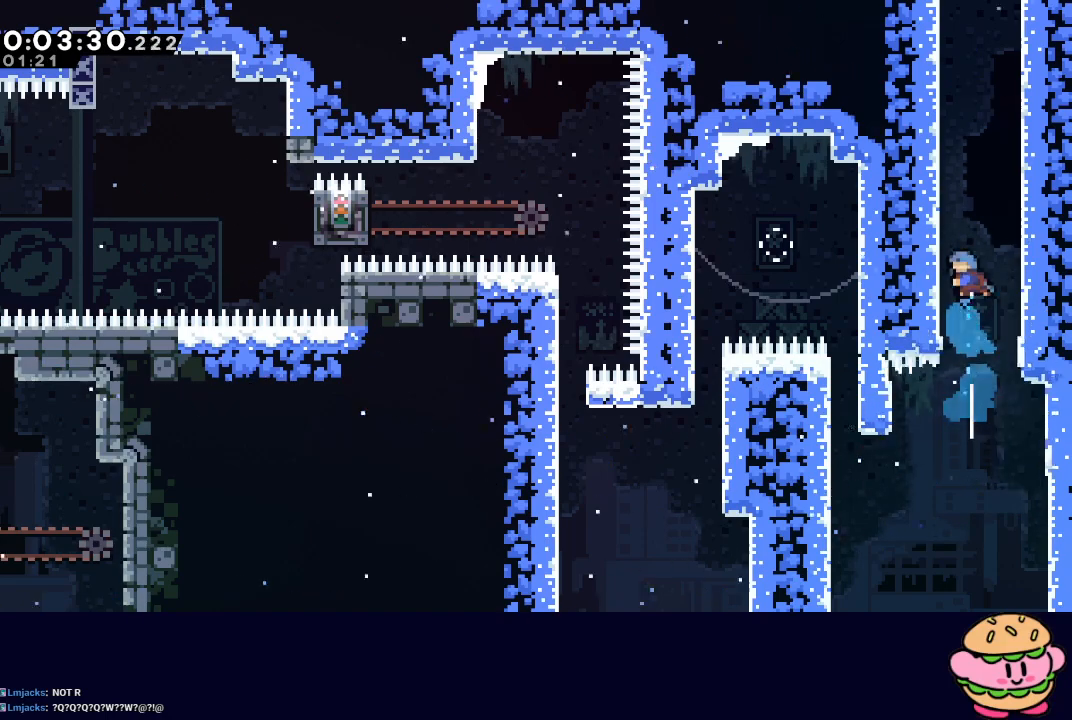
{"buttons": ["CIRCLE", "R1", "DPAD_RIGHT"], "left_stick": "center", "right_stick": "center", "events": [[33, "CIRCLE", "down"], [50, "DPAD_LEFT", "up"], [67, "DPAD_RIGHT", "down"], [117, "R1", "down"], [317, "L2", "down"], [450, "L2", "up"]]}
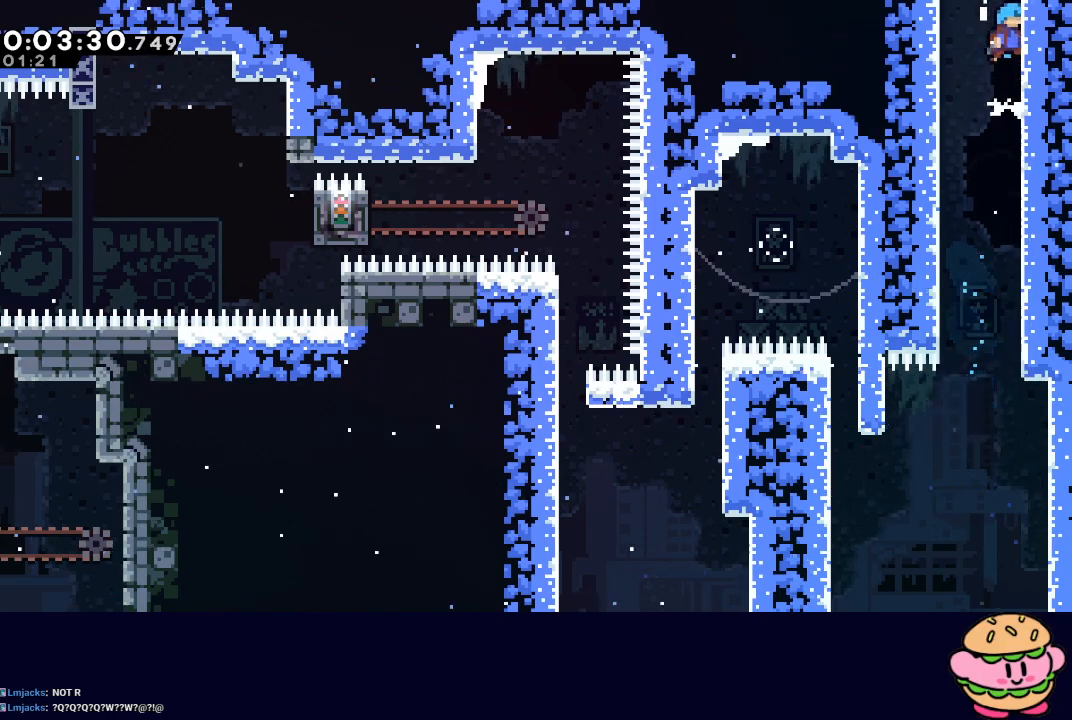
{"buttons": [], "left_stick": "center", "right_stick": "center", "events": [[50, "L2", "down"], [133, "L2", "up"], [217, "L2", "down"], [350, "L2", "up"], [367, "CIRCLE", "up"], [383, "R1", "up"], [400, "DPAD_RIGHT", "up"]]}
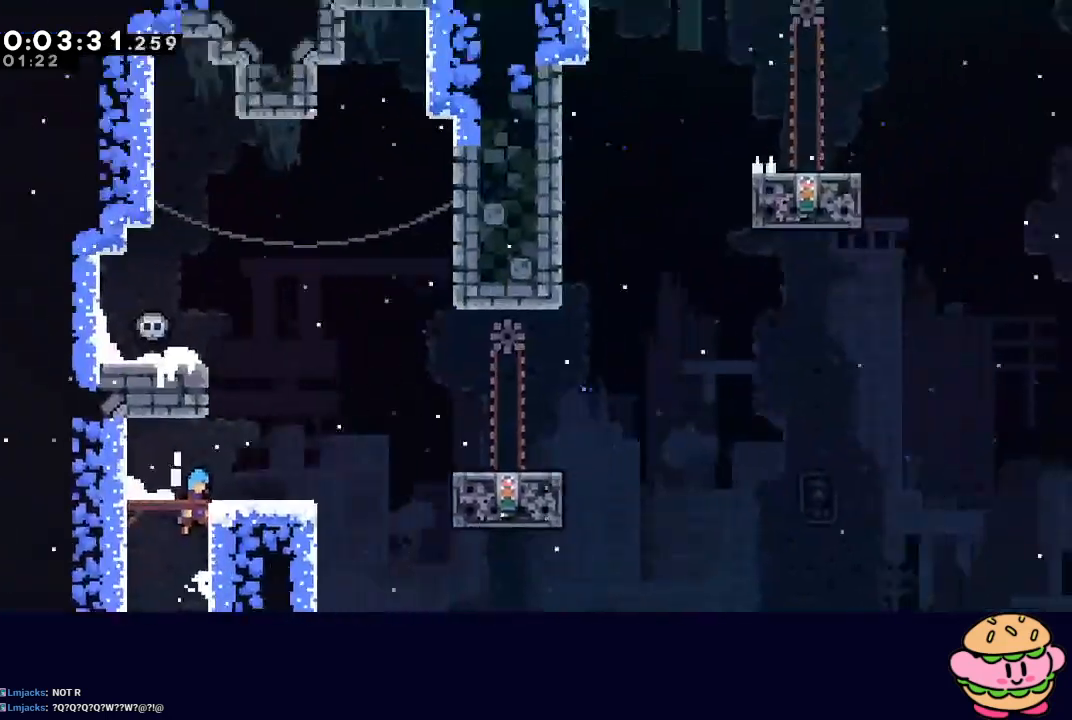
{"buttons": ["CROSS", "DPAD_DOWN", "DPAD_RIGHT"], "left_stick": "center", "right_stick": "center", "events": [[433, "DPAD_DOWN", "down"], [433, "DPAD_RIGHT", "down"], [450, "CROSS", "down"]]}
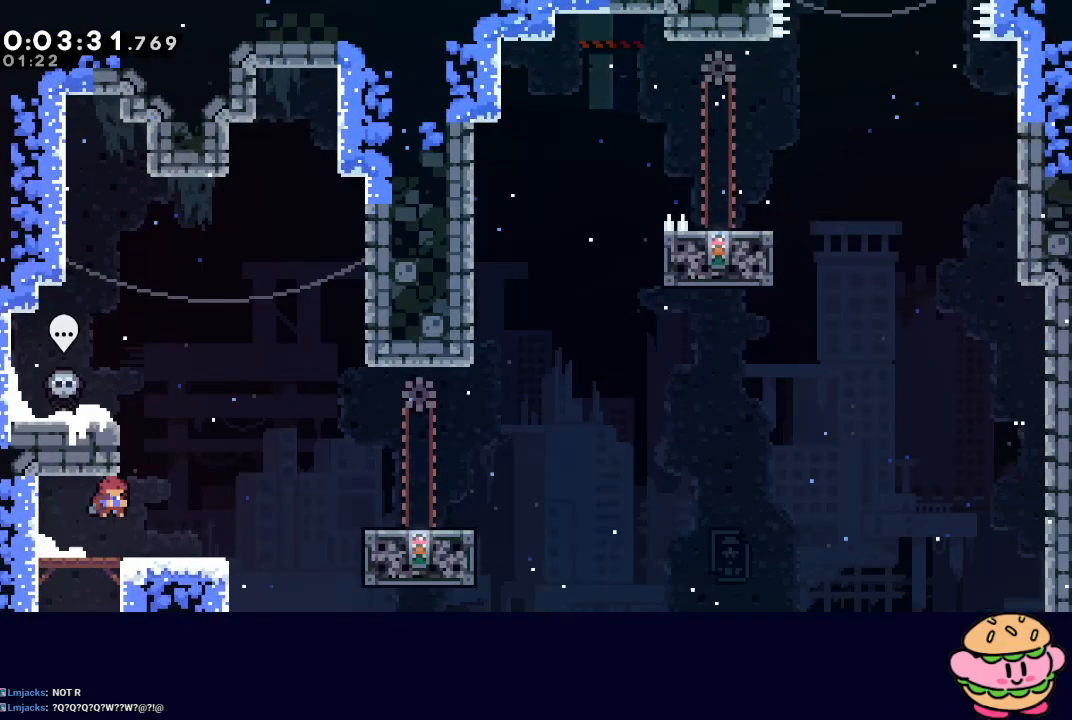
{"buttons": ["CIRCLE", "DPAD_RIGHT"], "left_stick": "center", "right_stick": "center", "events": [[67, "CROSS", "up"], [117, "DPAD_DOWN", "up"], [133, "CIRCLE", "down"], [300, "CIRCLE", "up"], [433, "CIRCLE", "down"]]}
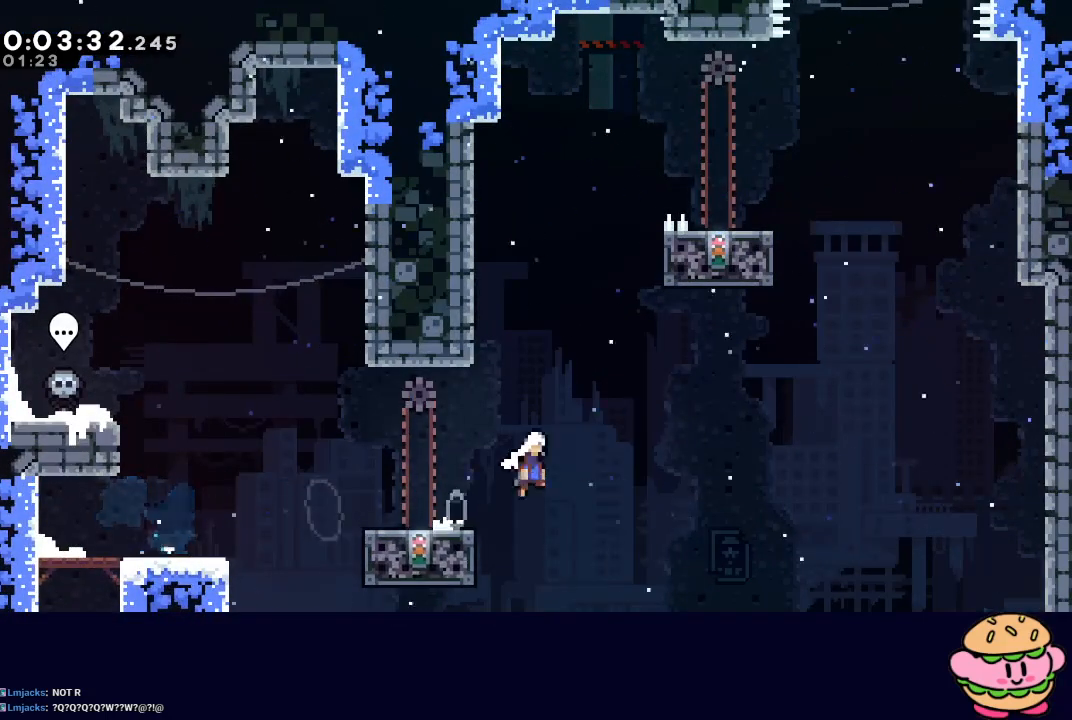
{"buttons": ["CIRCLE", "R1", "DPAD_UP"], "left_stick": "center", "right_stick": "center", "events": [[350, "DPAD_UP", "down"], [367, "DPAD_RIGHT", "up"], [383, "CROSS", "down"], [450, "R1", "down"], [500, "CROSS", "up"]]}
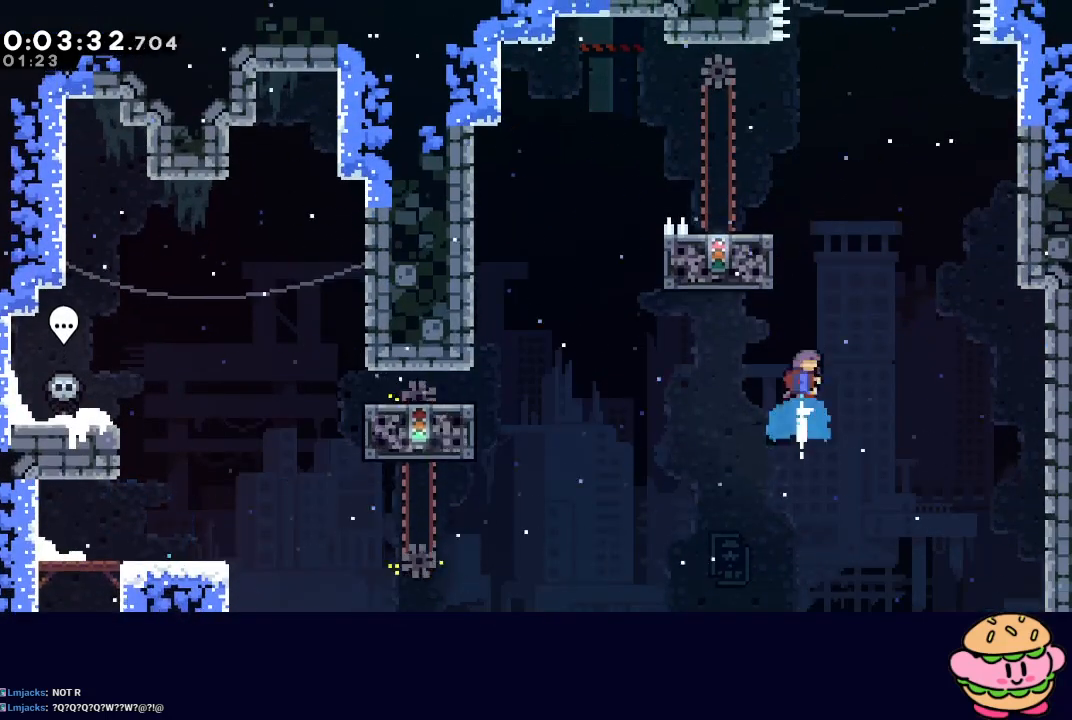
{"buttons": [], "left_stick": "center", "right_stick": "center", "events": [[67, "DPAD_LEFT", "down"], [267, "L2", "down"], [383, "CIRCLE", "up"], [383, "R1", "up"], [433, "DPAD_LEFT", "up"], [433, "L2", "up"], [450, "DPAD_UP", "up"]]}
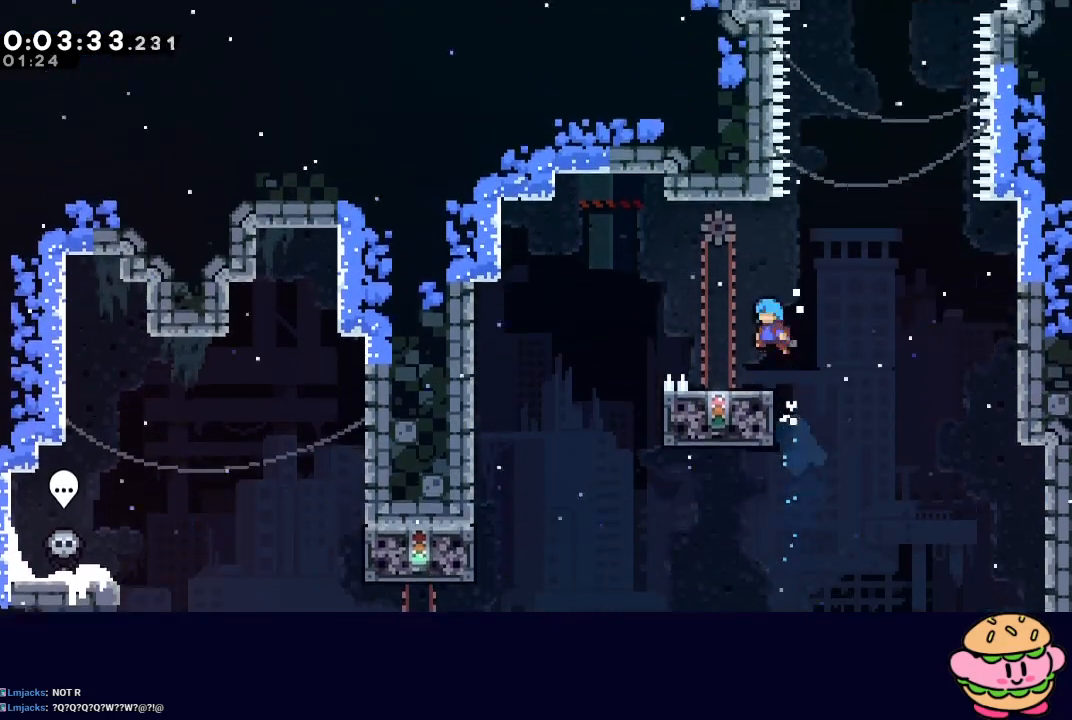
{"buttons": [], "left_stick": "center", "right_stick": "center", "events": []}
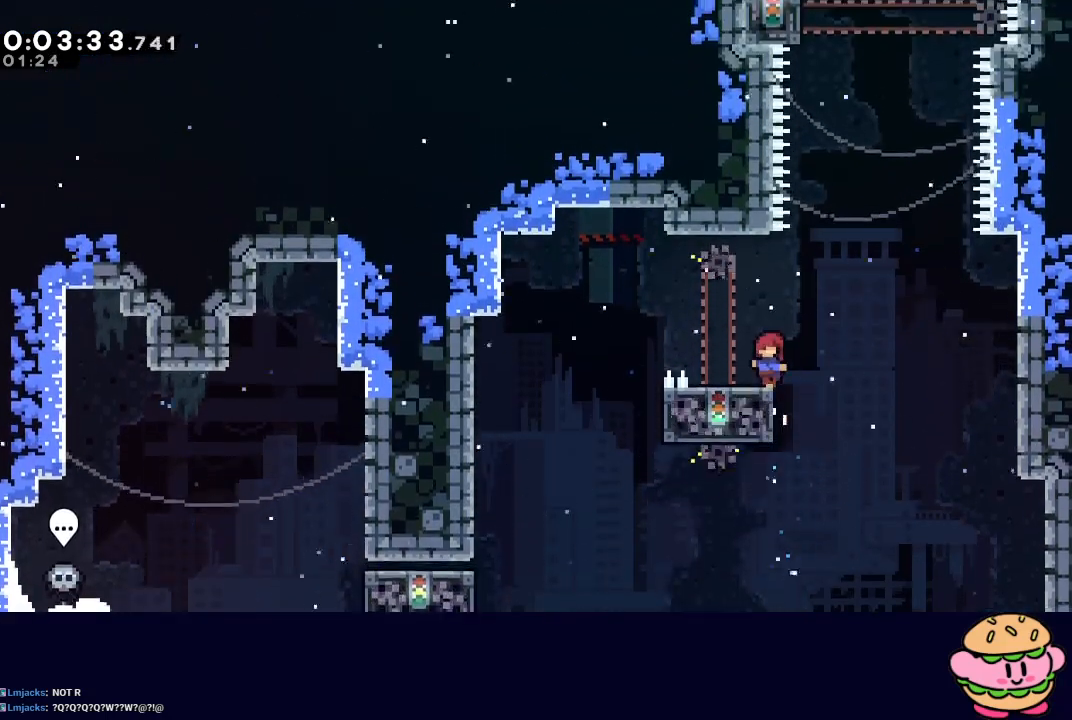
{"buttons": ["CIRCLE", "R1", "DPAD_LEFT"], "left_stick": "center", "right_stick": "center", "events": [[150, "DPAD_RIGHT", "down"], [217, "CIRCLE", "down"], [250, "R1", "down"], [333, "DPAD_RIGHT", "up"], [383, "DPAD_LEFT", "down"]]}
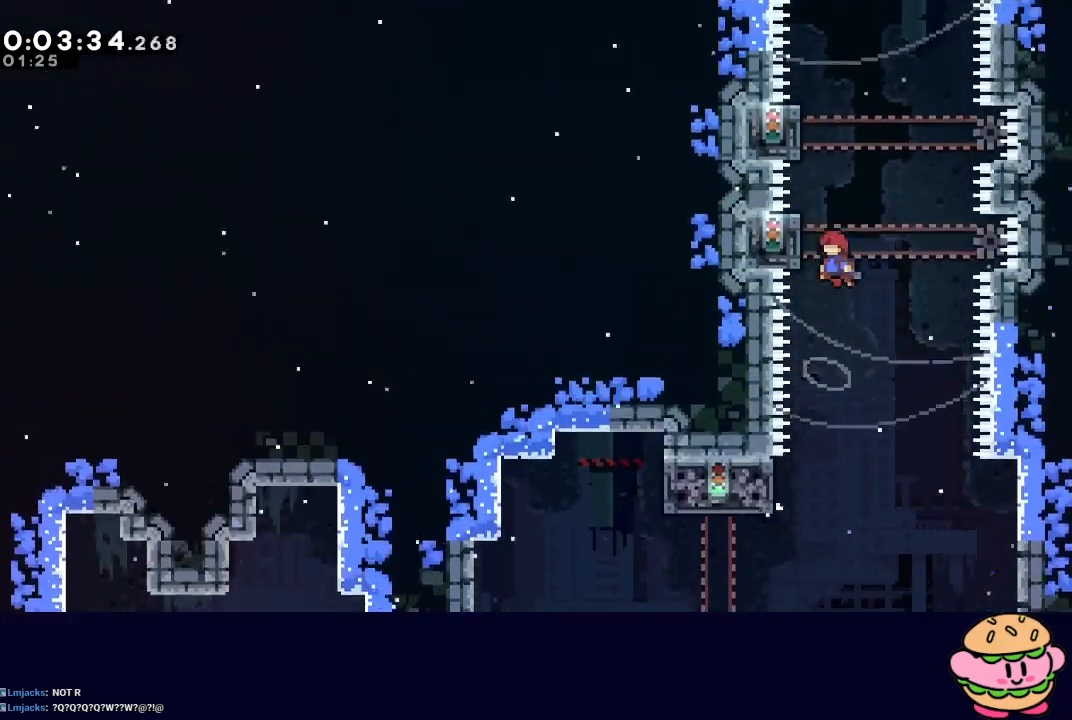
{"buttons": ["CROSS", "DPAD_UP"], "left_stick": "center", "right_stick": "center", "events": [[67, "L2", "down"], [133, "DPAD_LEFT", "up"], [150, "L2", "up"], [217, "L2", "down"], [350, "L2", "up"], [367, "CIRCLE", "up"], [367, "R1", "up"], [383, "DPAD_UP", "down"], [450, "CROSS", "down"]]}
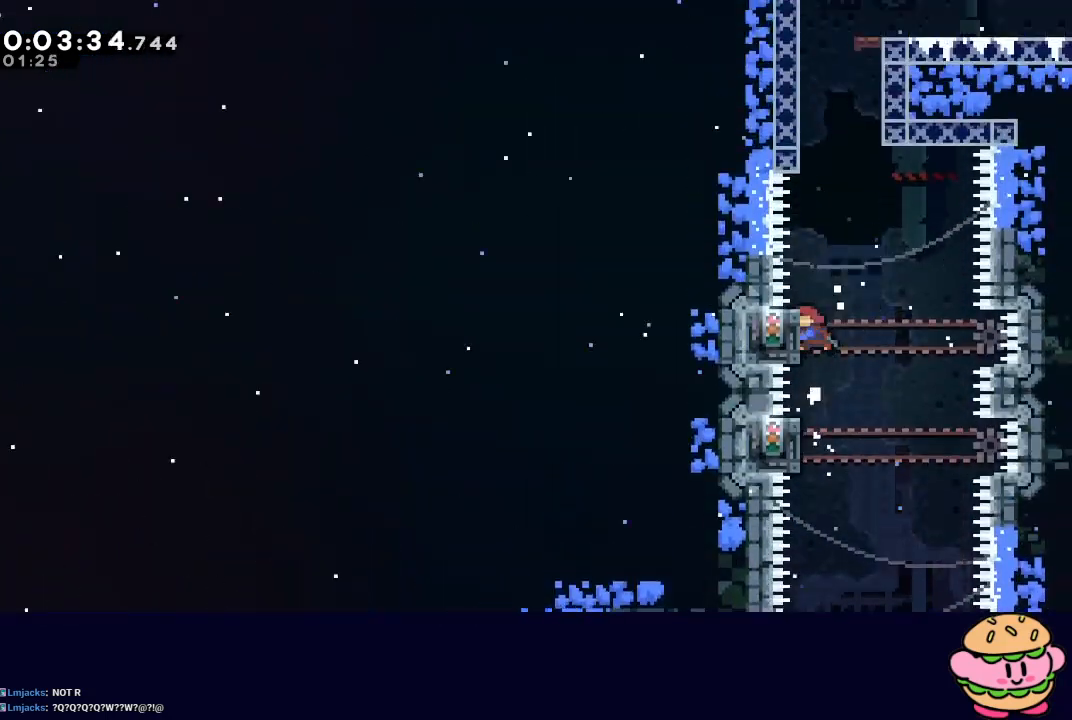
{"buttons": ["CIRCLE", "R1", "DPAD_RIGHT"], "left_stick": "center", "right_stick": "center", "events": [[100, "CROSS", "up"], [100, "DPAD_UP", "up"], [217, "CIRCLE", "down"], [233, "DPAD_RIGHT", "down"], [267, "R1", "down"]]}
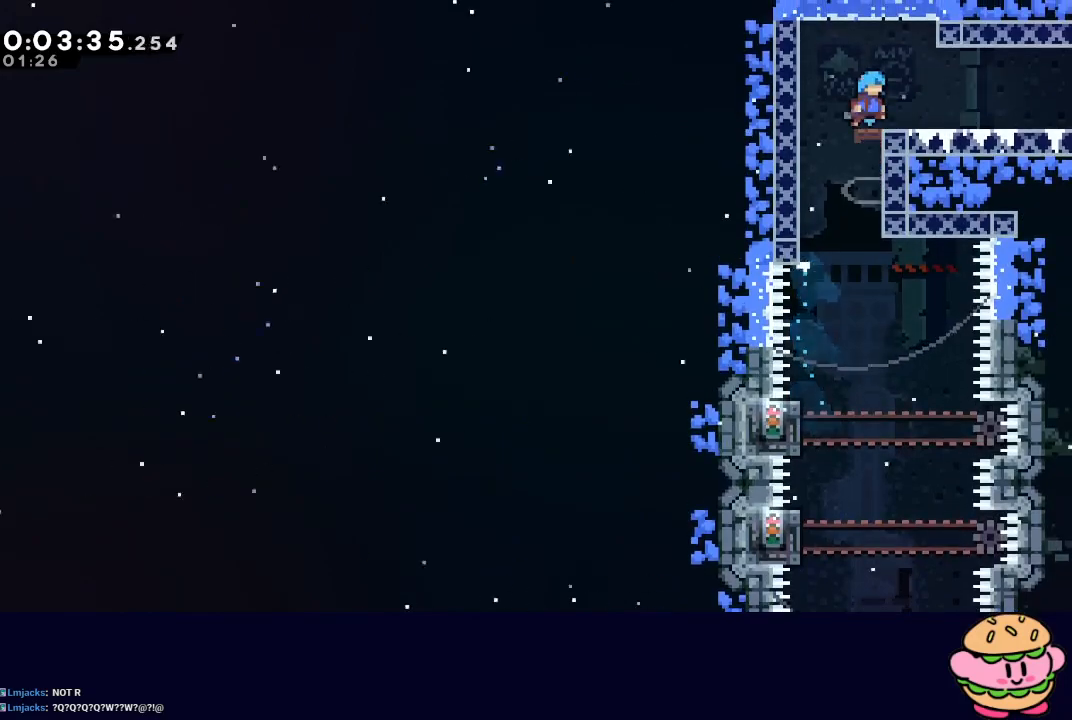
{"buttons": ["R1", "DPAD_RIGHT"], "left_stick": "center", "right_stick": "center", "events": [[17, "CIRCLE", "up"], [33, "R1", "up"], [133, "DPAD_RIGHT", "up"], [233, "DPAD_DOWN", "down"], [233, "DPAD_RIGHT", "down"], [267, "L1", "down"], [317, "CIRCLE", "down"], [367, "CIRCLE", "up"], [417, "L1", "up"], [433, "DPAD_DOWN", "up"], [450, "R1", "down"]]}
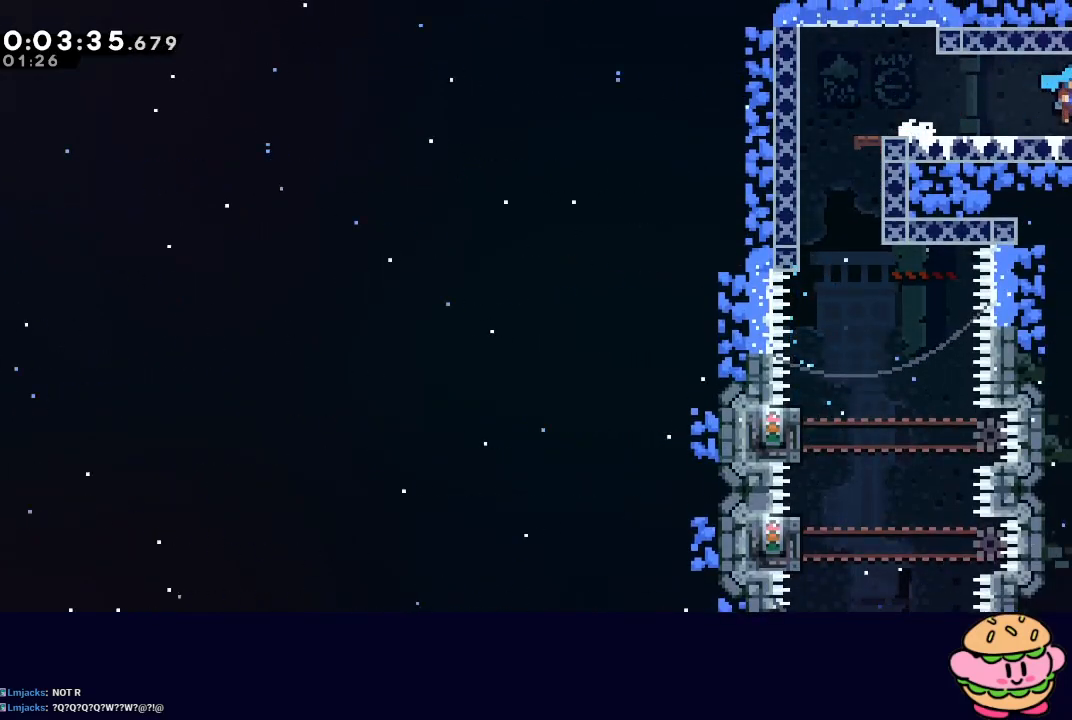
{"buttons": ["R1", "DPAD_UP", "DPAD_RIGHT"], "left_stick": "center", "right_stick": "center", "events": [[283, "DPAD_UP", "down"]]}
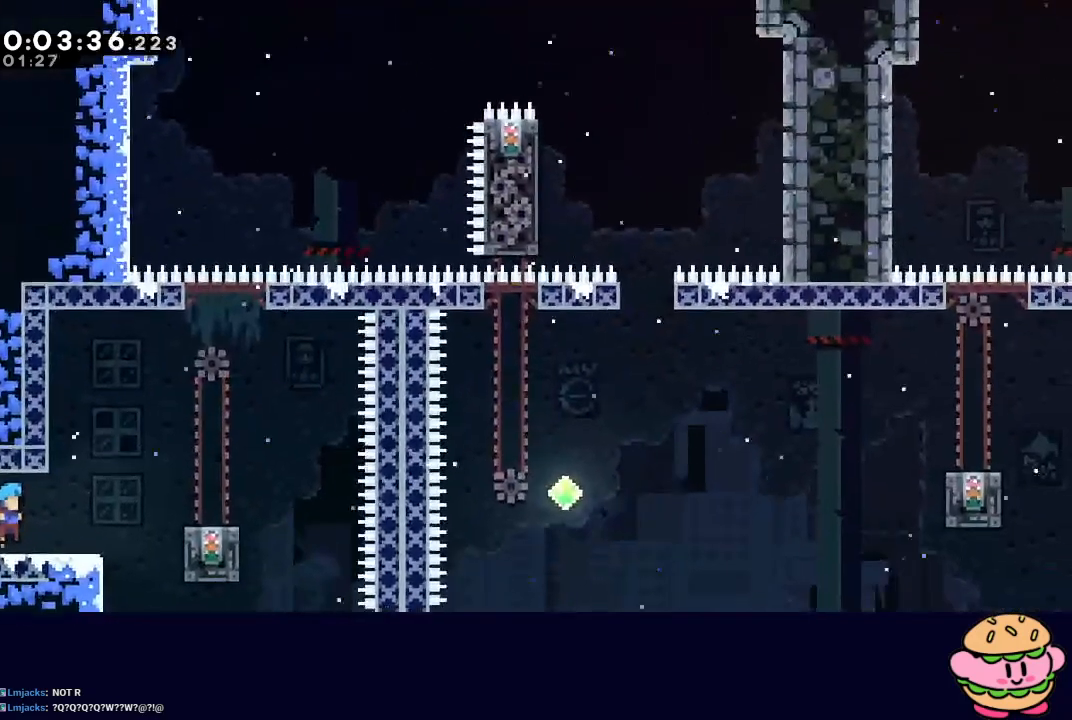
{"buttons": ["R1", "DPAD_UP", "DPAD_RIGHT"], "left_stick": "center", "right_stick": "center", "events": []}